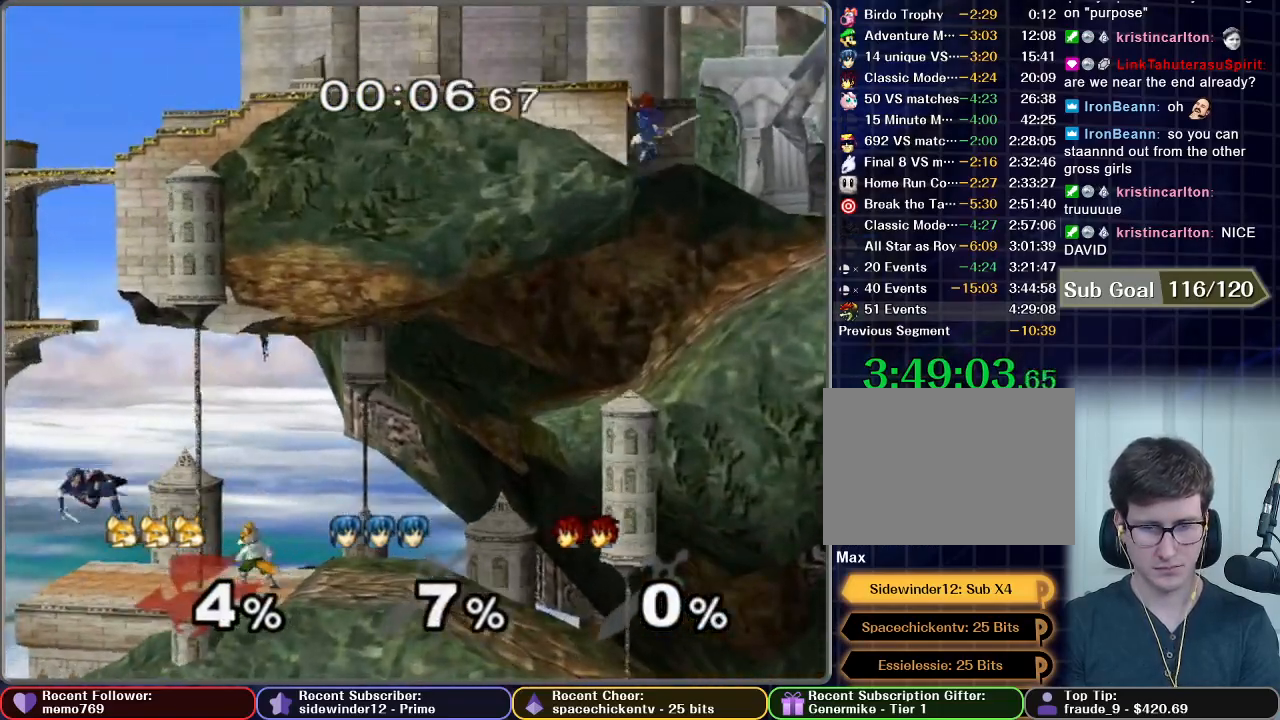
Gameplay with a controller (Nintendo layout); each line is a JSON object with the inputs held at the frame after it. "events" lists button and stick changes between this image and that frame as [ms after this image, input, new state], when the widget could be followed in between. Not read: L3 R3.
{"buttons": ["A"], "left_stick": "left", "right_stick": "center", "events": [[183, "left_stick", "center"], [233, "left_stick", "left"], [333, "A", "down"]]}
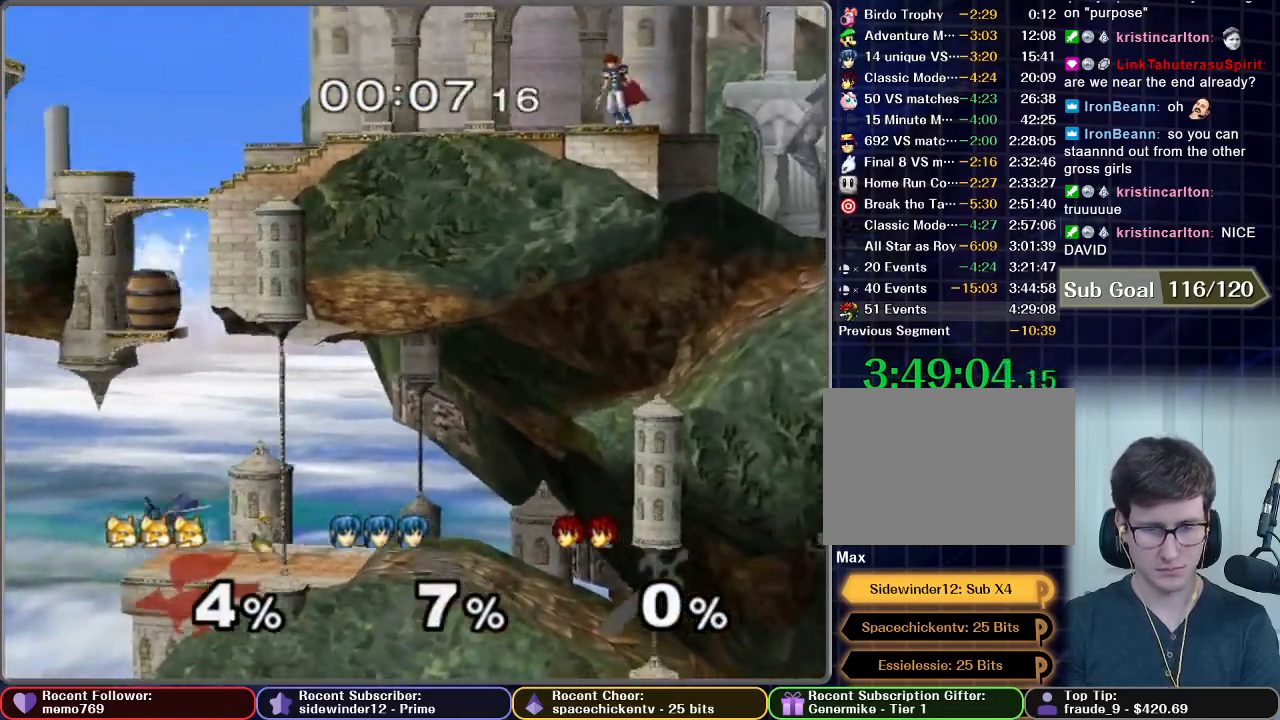
{"buttons": ["A"], "left_stick": "left", "right_stick": "center", "events": [[300, "left_stick", "center"], [350, "left_stick", "left"]]}
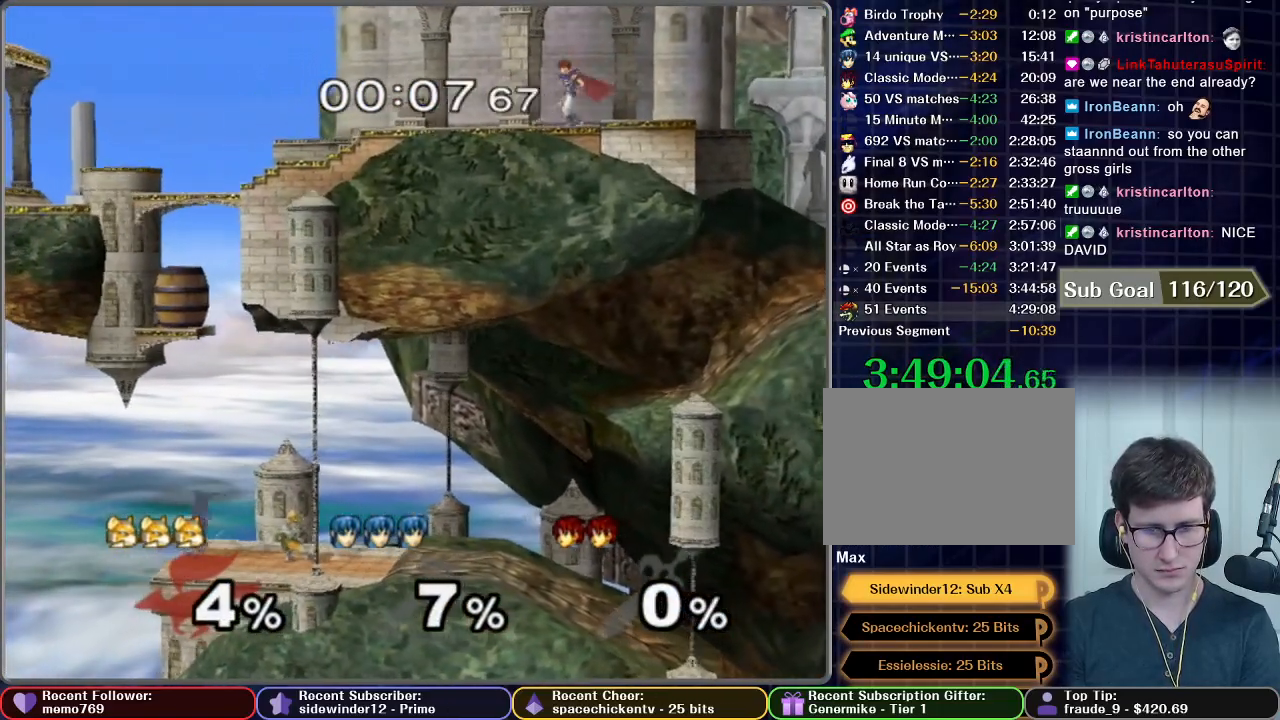
{"buttons": [], "left_stick": "left", "right_stick": "center", "events": [[233, "A", "up"]]}
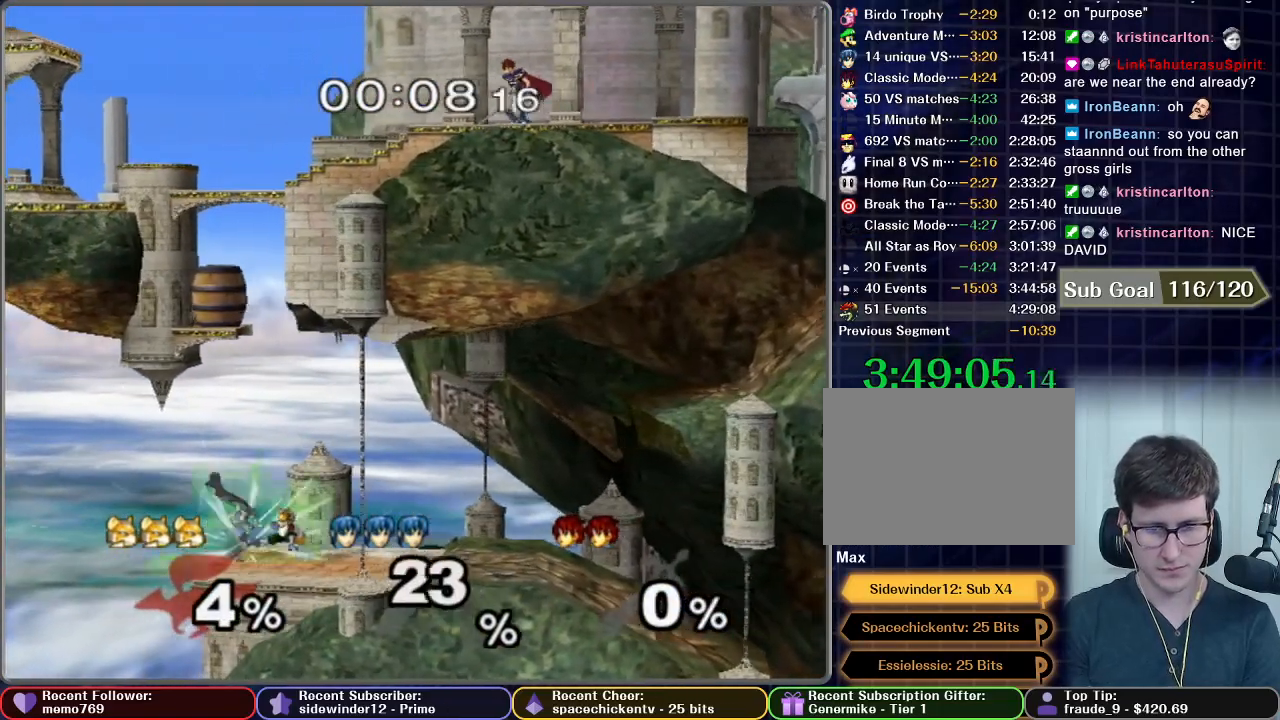
{"buttons": ["A"], "left_stick": "left", "right_stick": "center", "events": [[200, "left_stick", "center"], [467, "A", "down"], [467, "left_stick", "left"]]}
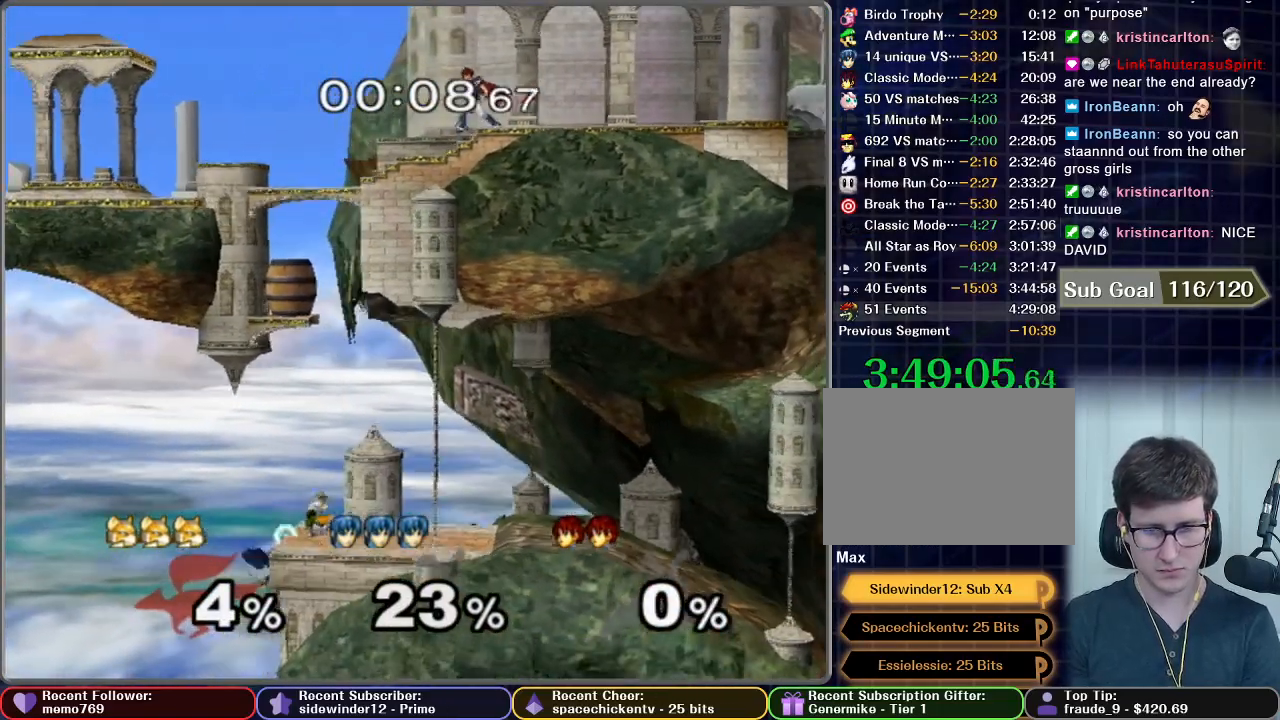
{"buttons": [], "left_stick": "center", "right_stick": "center", "events": [[16, "A", "up"], [66, "A", "down"], [66, "left_stick", "center"], [250, "A", "up"], [283, "A", "down"], [350, "A", "up"]]}
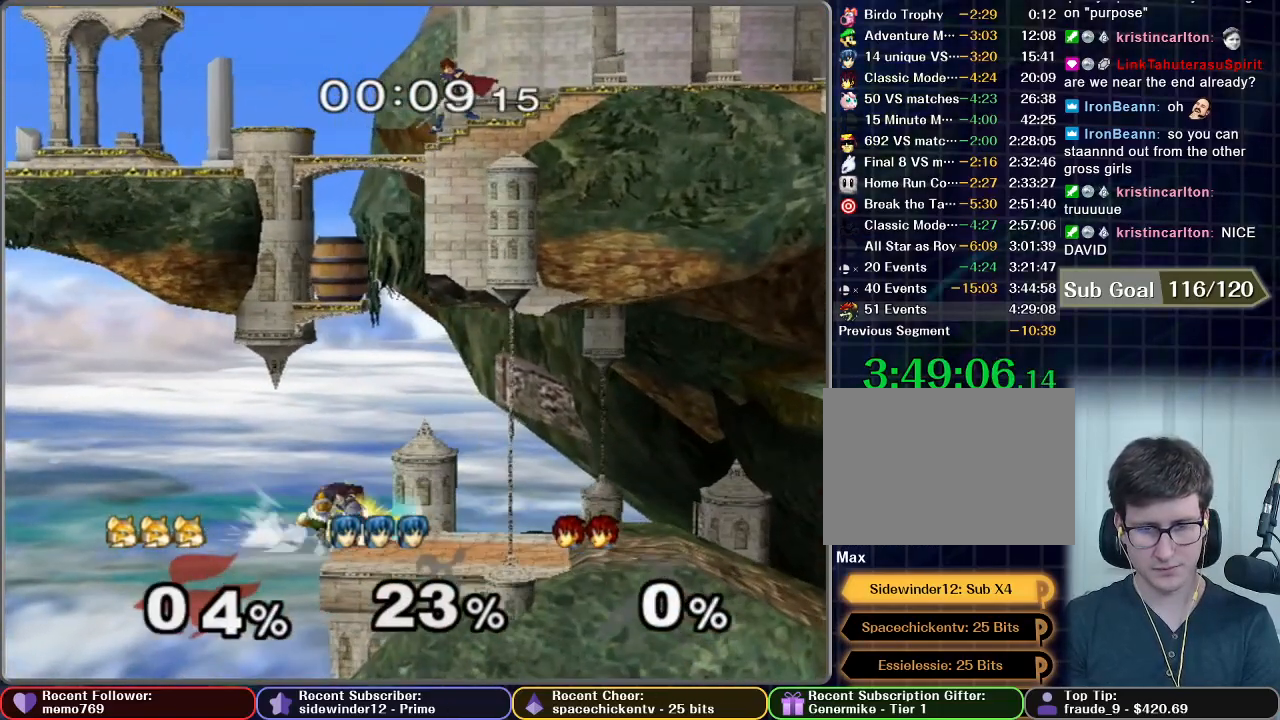
{"buttons": ["X"], "left_stick": "right", "right_stick": "center", "events": [[184, "left_stick", "right"], [350, "X", "down"], [401, "X", "up"], [484, "X", "down"]]}
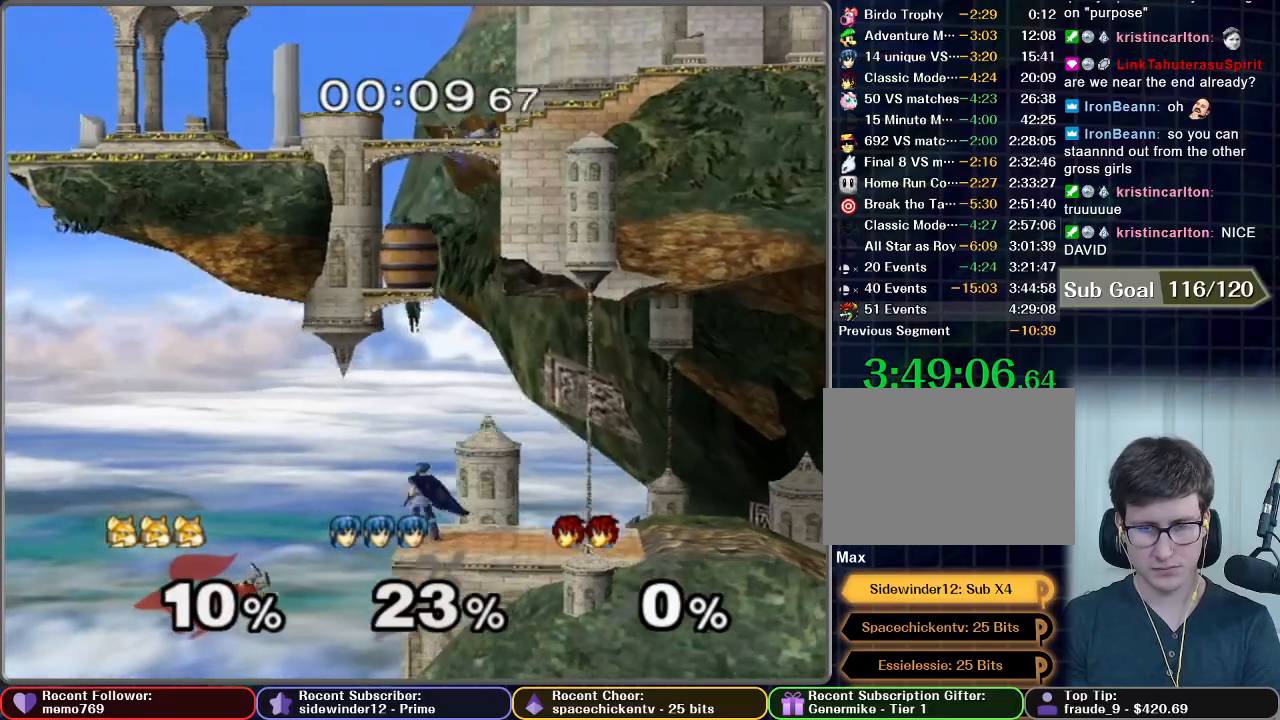
{"buttons": ["B"], "left_stick": "right", "right_stick": "center", "events": [[33, "X", "up"], [83, "X", "down"], [150, "X", "up"], [283, "B", "down"]]}
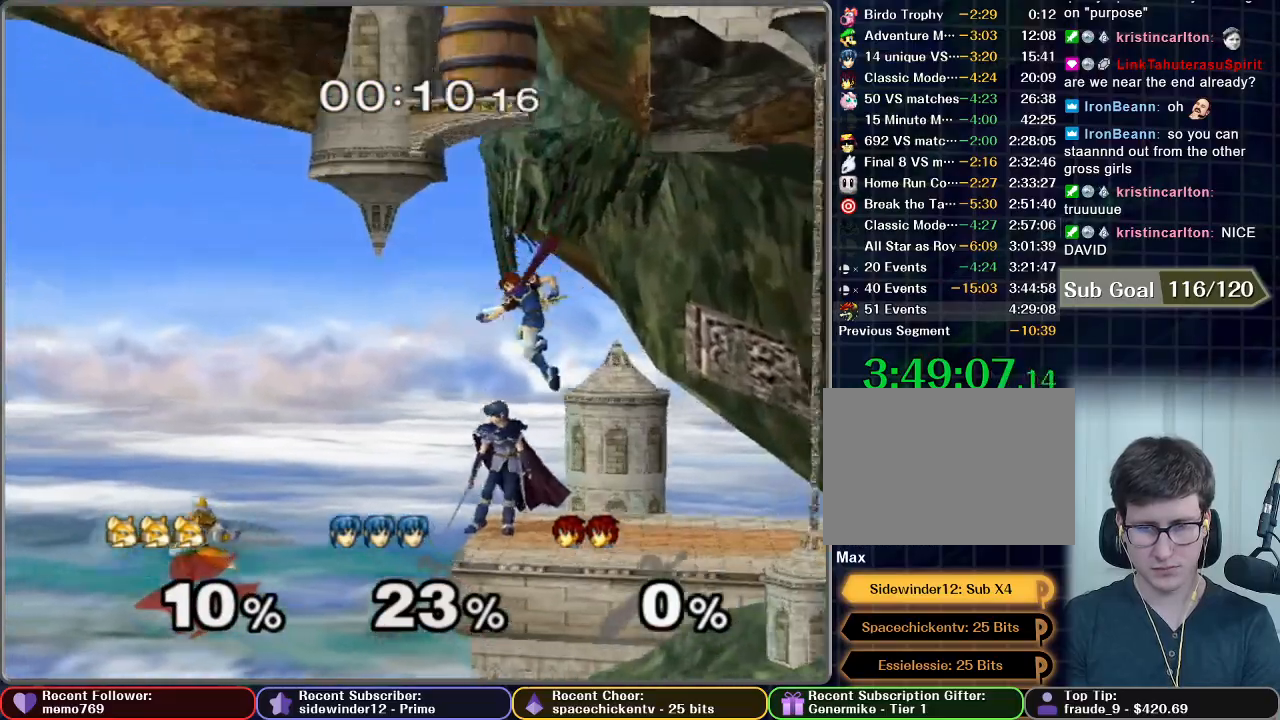
{"buttons": [], "left_stick": "center", "right_stick": "center", "events": [[384, "B", "up"], [384, "left_stick", "center"]]}
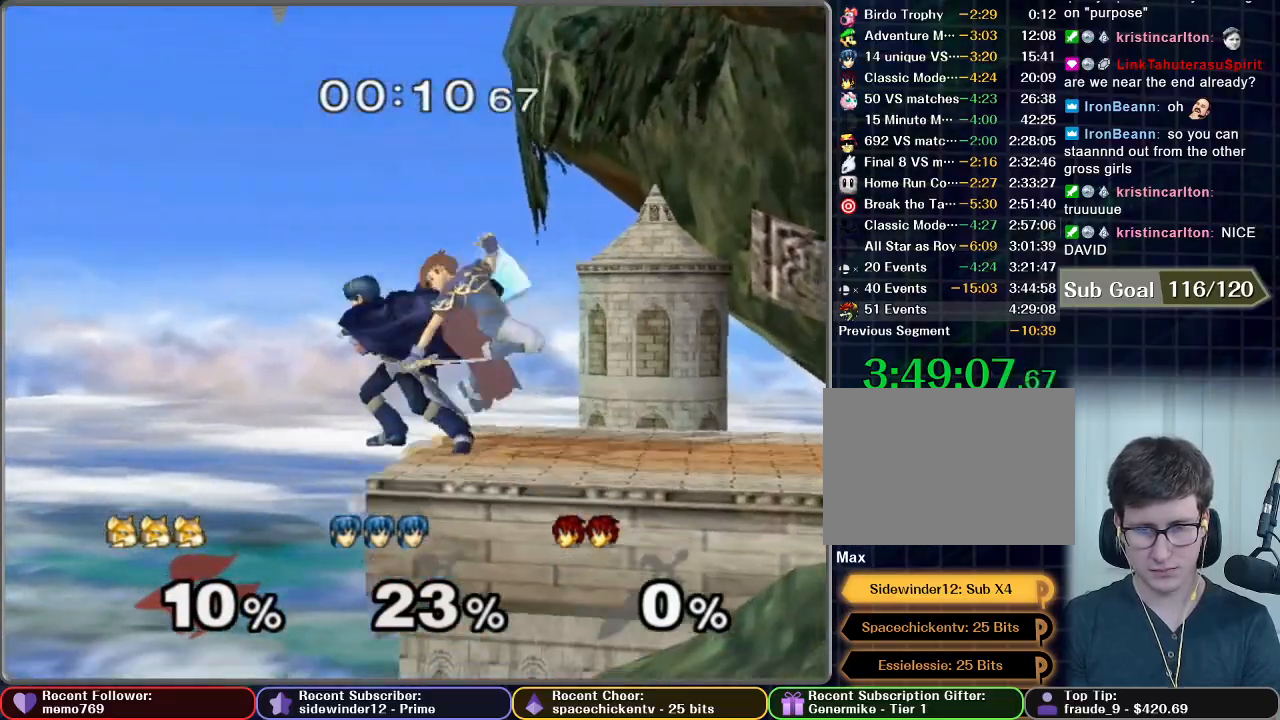
{"buttons": ["A"], "left_stick": "center", "right_stick": "center", "events": [[33, "X", "down"], [33, "left_stick", "down"], [83, "left_stick", "down-right"], [133, "A", "down"], [150, "X", "up"], [400, "left_stick", "center"]]}
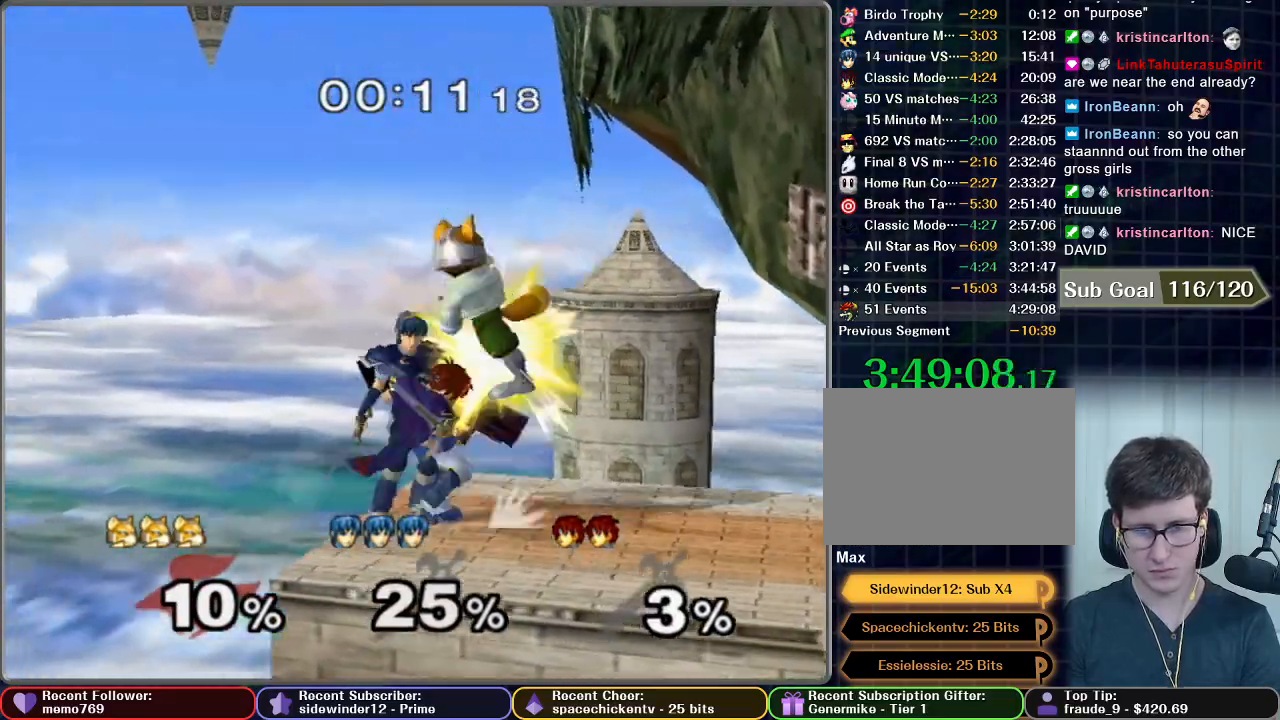
{"buttons": ["X"], "left_stick": "down", "right_stick": "center", "events": [[50, "left_stick", "down"], [117, "R1", "down"], [167, "A", "up"], [184, "R1", "up"], [334, "B", "down"], [417, "B", "up"], [484, "X", "down"]]}
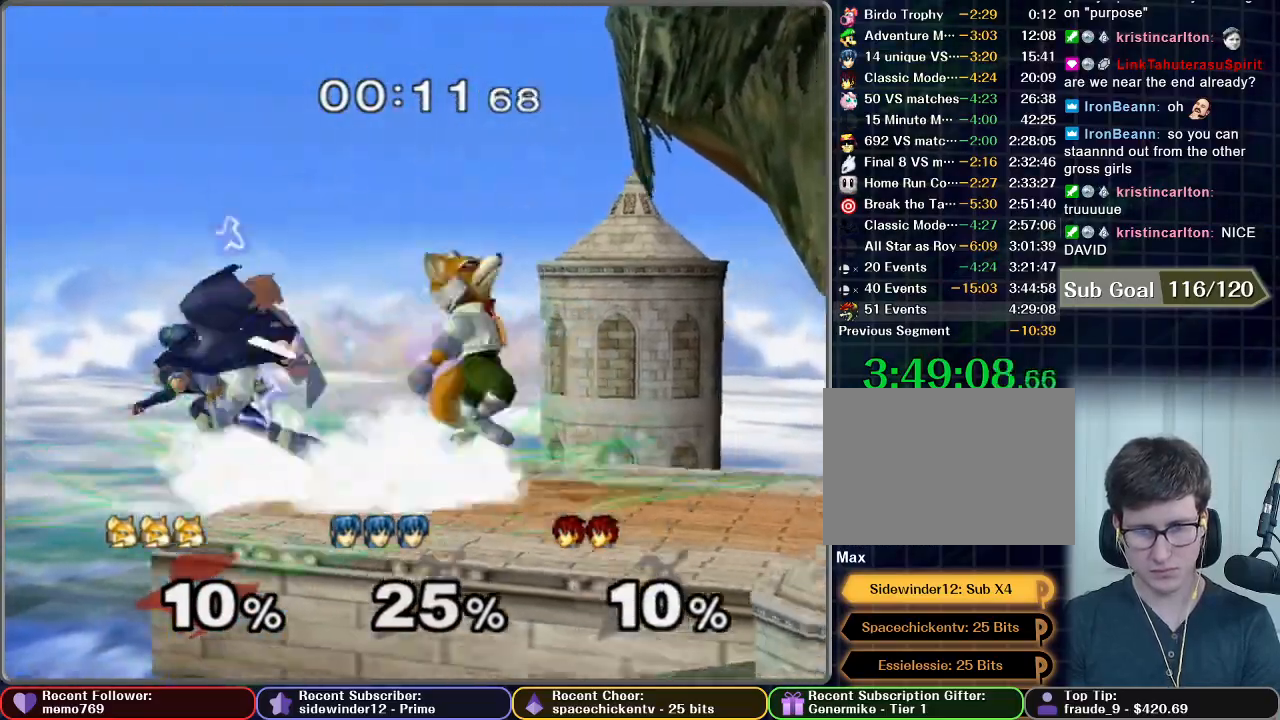
{"buttons": ["A"], "left_stick": "down", "right_stick": "center", "events": [[50, "left_stick", "center"], [116, "X", "up"], [267, "left_stick", "left"], [367, "left_stick", "down-left"], [383, "A", "down"], [467, "left_stick", "down"]]}
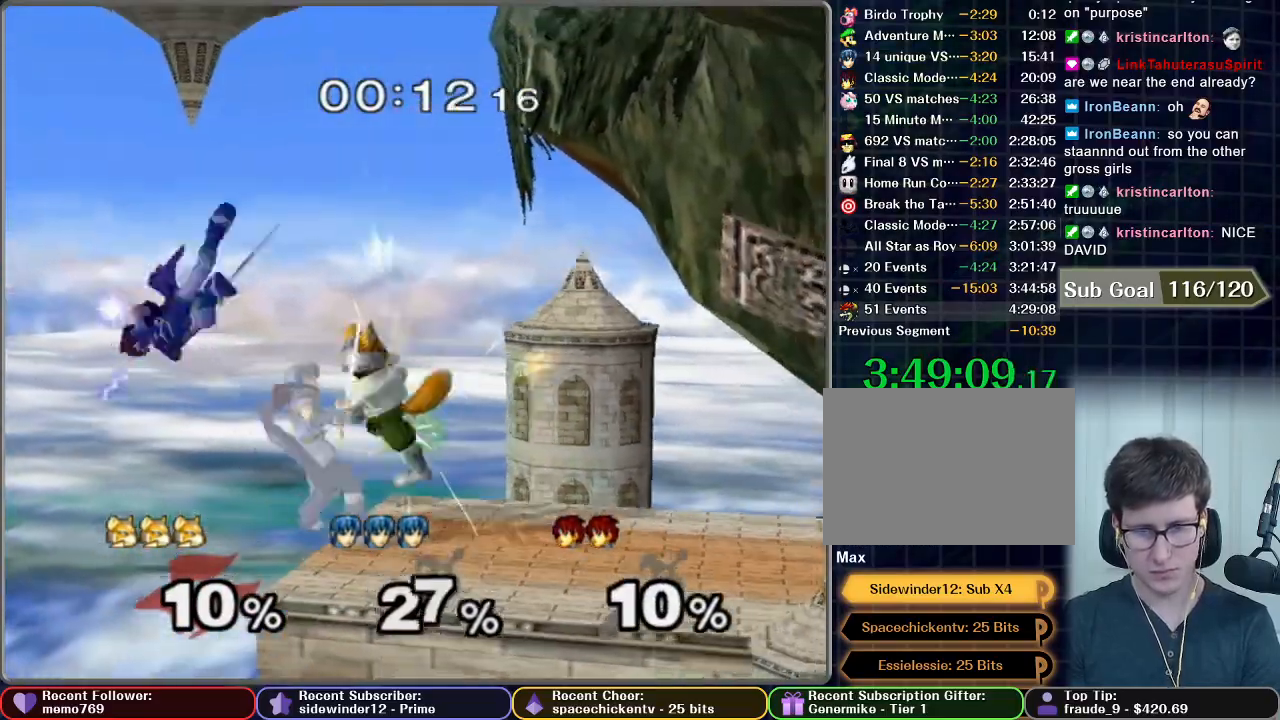
{"buttons": ["X"], "left_stick": "center", "right_stick": "center", "events": [[67, "R1", "down"], [67, "left_stick", "down-right"], [151, "A", "up"], [151, "R1", "up"], [151, "left_stick", "right"], [468, "X", "down"], [501, "left_stick", "center"]]}
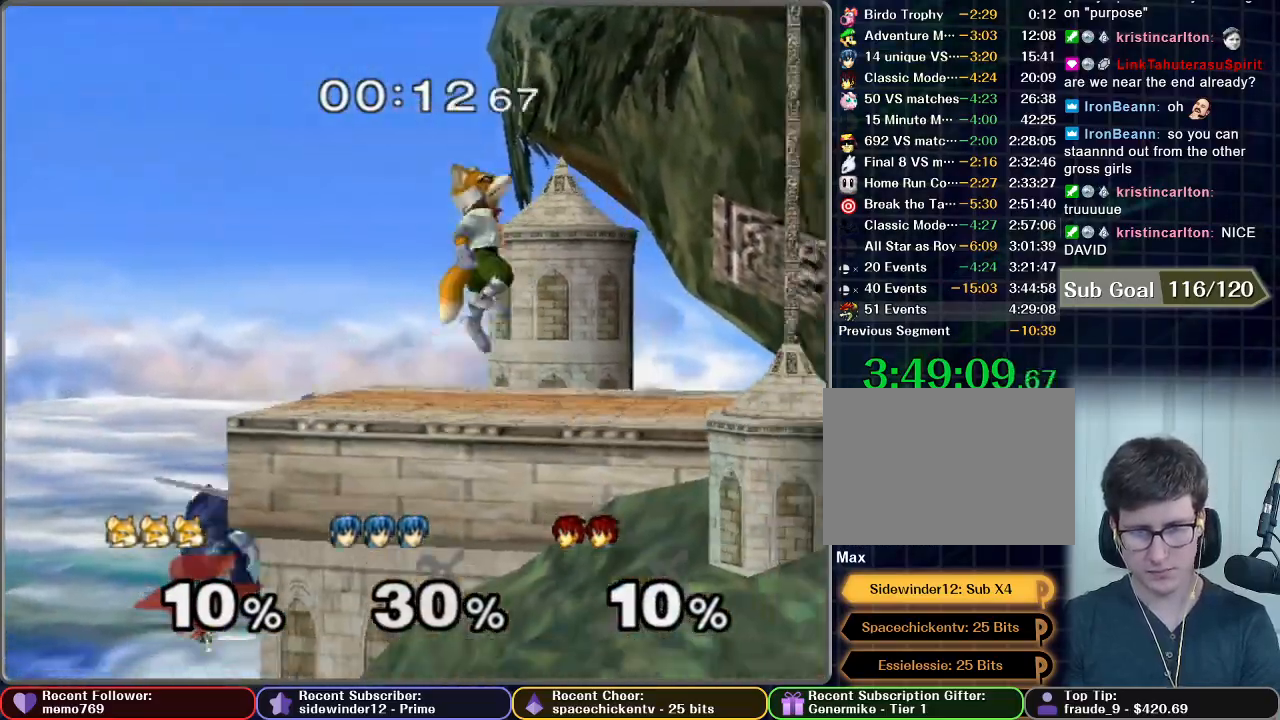
{"buttons": ["A"], "left_stick": "down-left", "right_stick": "center", "events": [[100, "X", "up"], [133, "left_stick", "left"], [400, "A", "down"], [400, "left_stick", "down-left"]]}
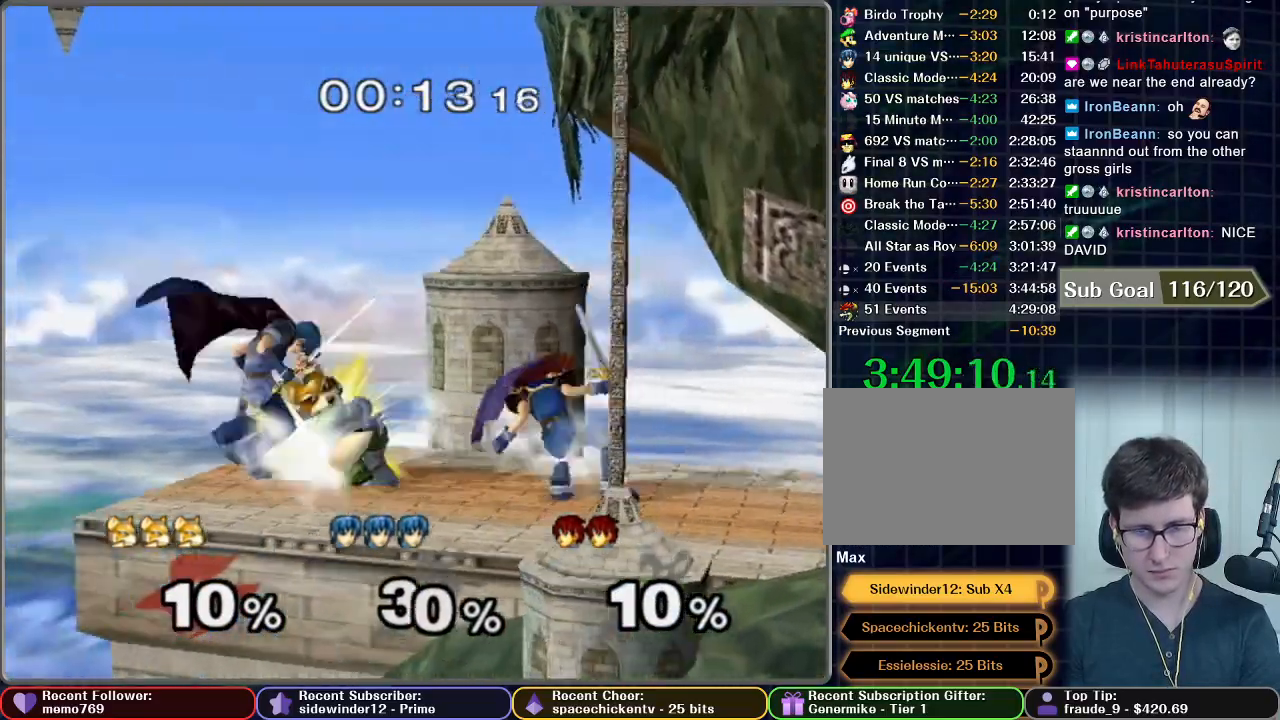
{"buttons": ["X"], "left_stick": "down", "right_stick": "center", "events": [[34, "R1", "down"], [101, "A", "up"], [101, "R1", "up"], [101, "left_stick", "center"], [351, "B", "down"], [351, "left_stick", "down"], [418, "B", "up"], [501, "X", "down"]]}
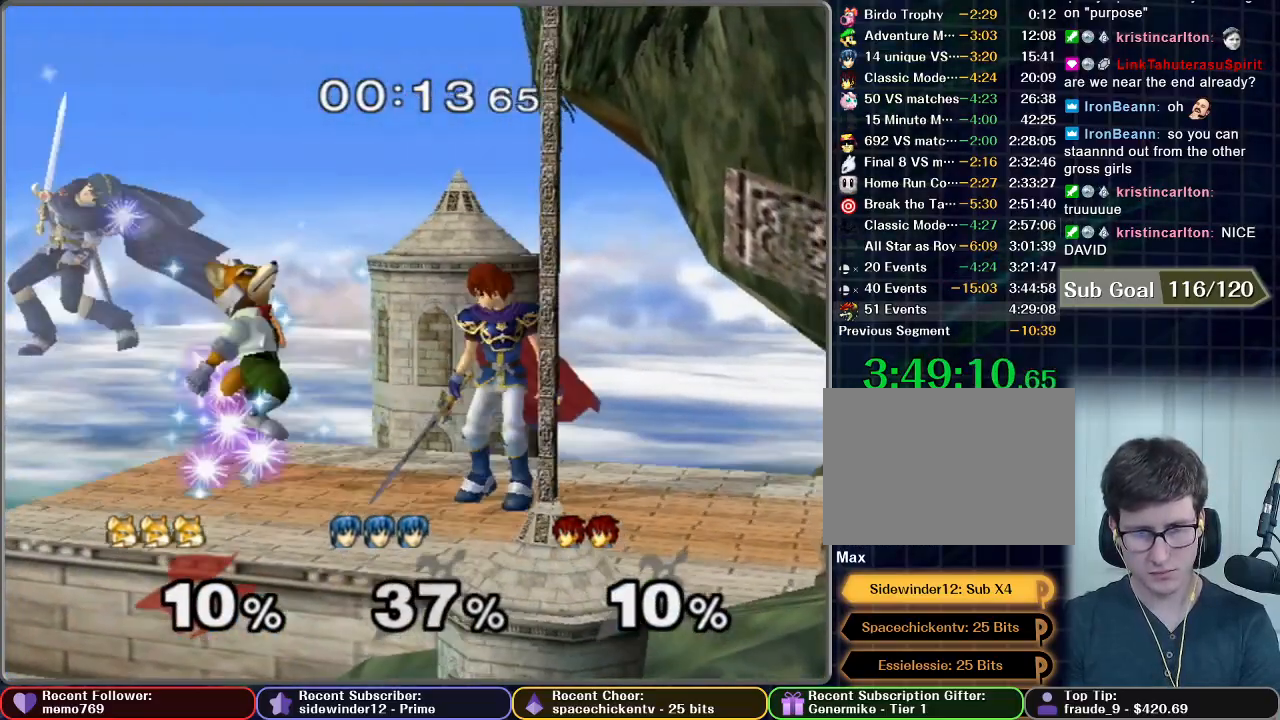
{"buttons": ["A"], "left_stick": "down-left", "right_stick": "center", "events": [[83, "left_stick", "right"], [100, "X", "up"], [434, "A", "down"], [434, "left_stick", "down-left"]]}
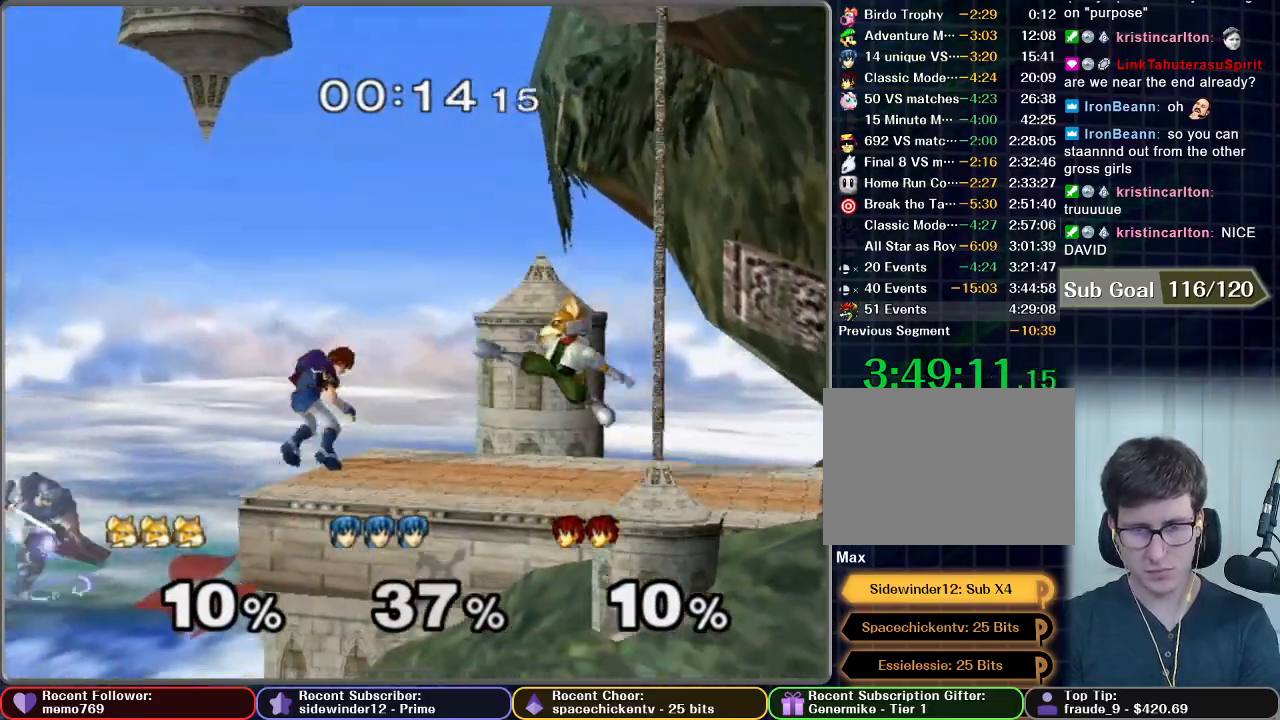
{"buttons": ["A"], "left_stick": "left", "right_stick": "center", "events": [[151, "A", "up"], [151, "left_stick", "center"], [301, "left_stick", "left"], [317, "A", "down"], [367, "A", "up"], [418, "A", "down"], [468, "A", "up"], [501, "A", "down"]]}
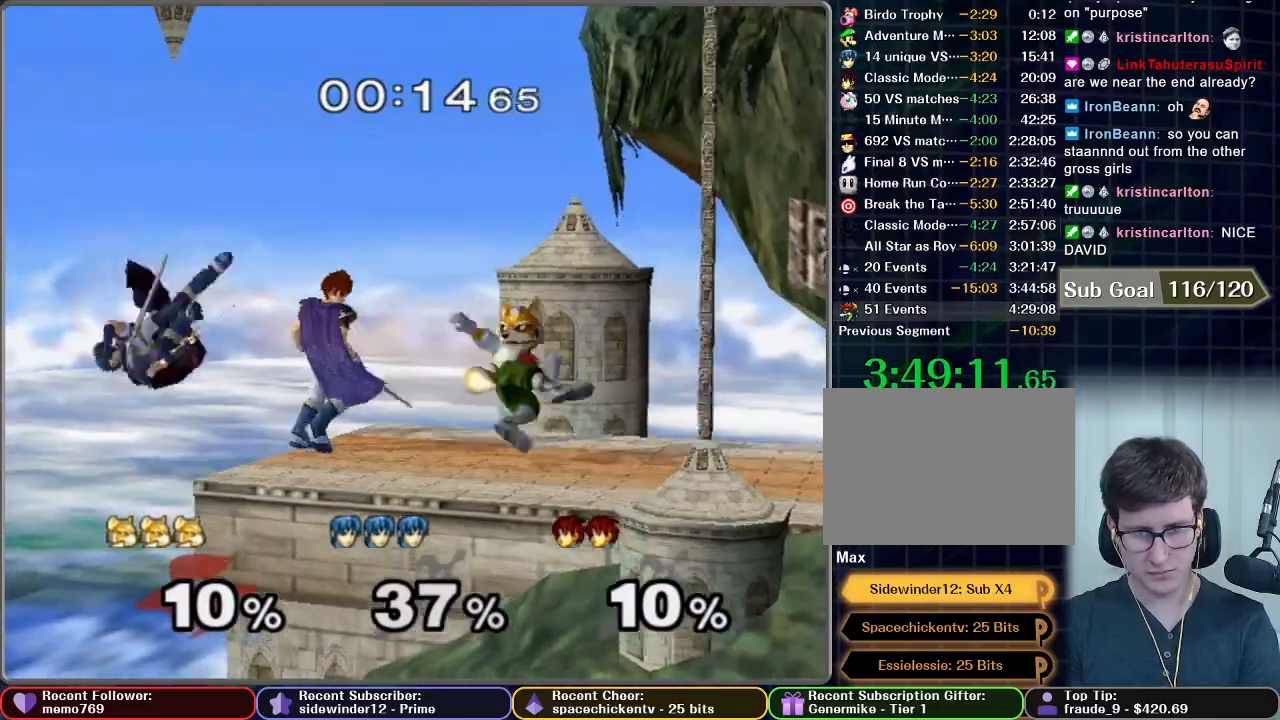
{"buttons": [], "left_stick": "right", "right_stick": "center", "events": [[50, "A", "up"], [50, "left_stick", "center"], [434, "left_stick", "right"]]}
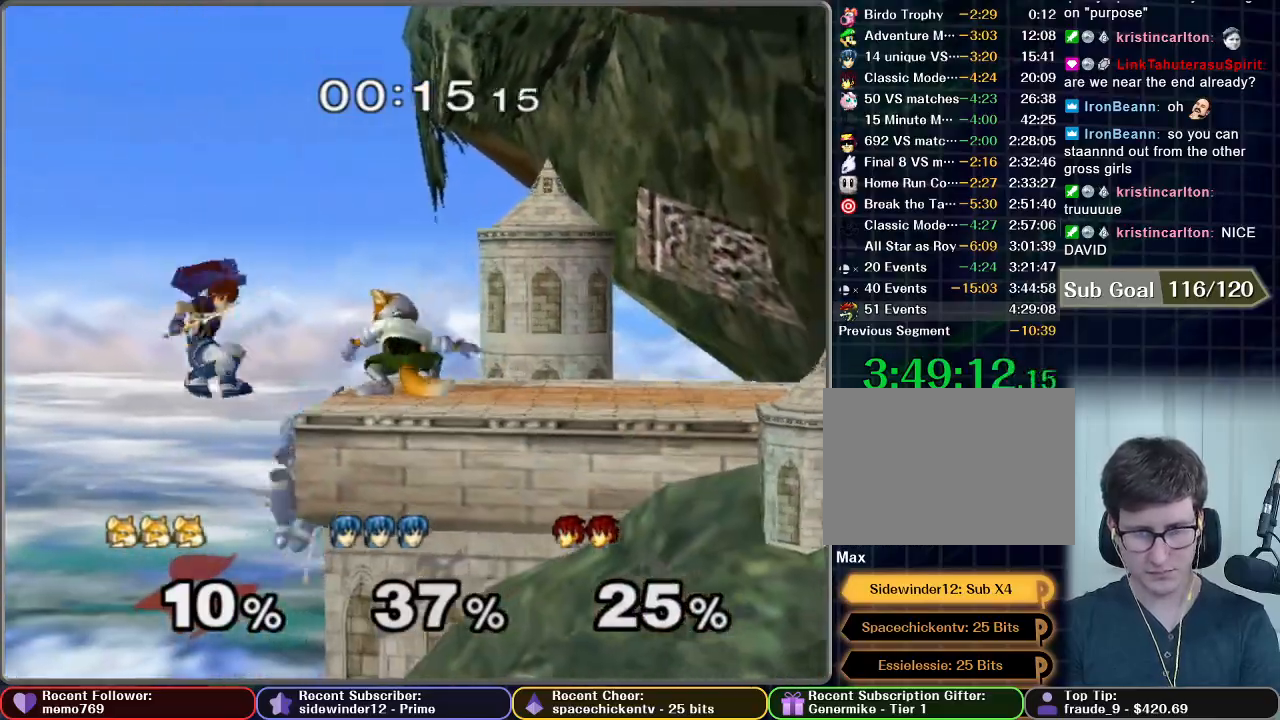
{"buttons": [], "left_stick": "center", "right_stick": "center", "events": [[117, "X", "down"], [267, "X", "up"], [284, "left_stick", "center"]]}
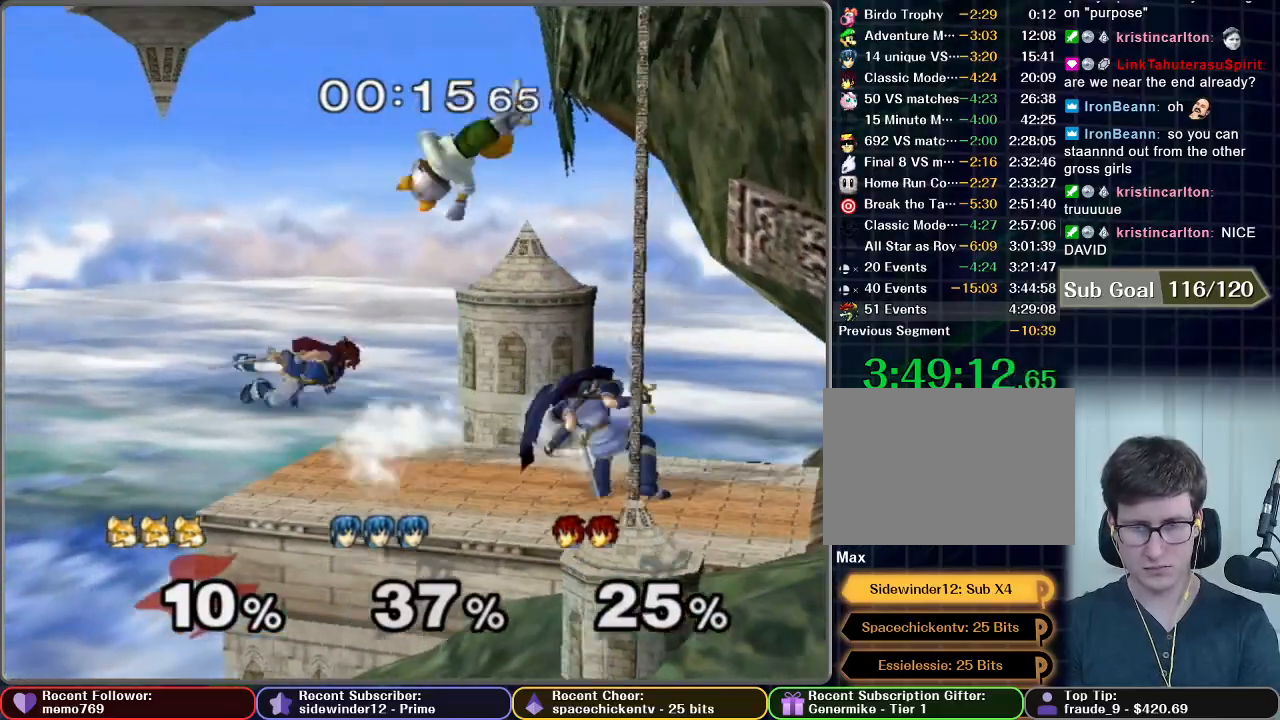
{"buttons": ["R1"], "left_stick": "right", "right_stick": "center", "events": [[100, "A", "down"], [100, "left_stick", "down"], [267, "R1", "down"], [334, "A", "up"], [350, "left_stick", "center"], [450, "left_stick", "right"]]}
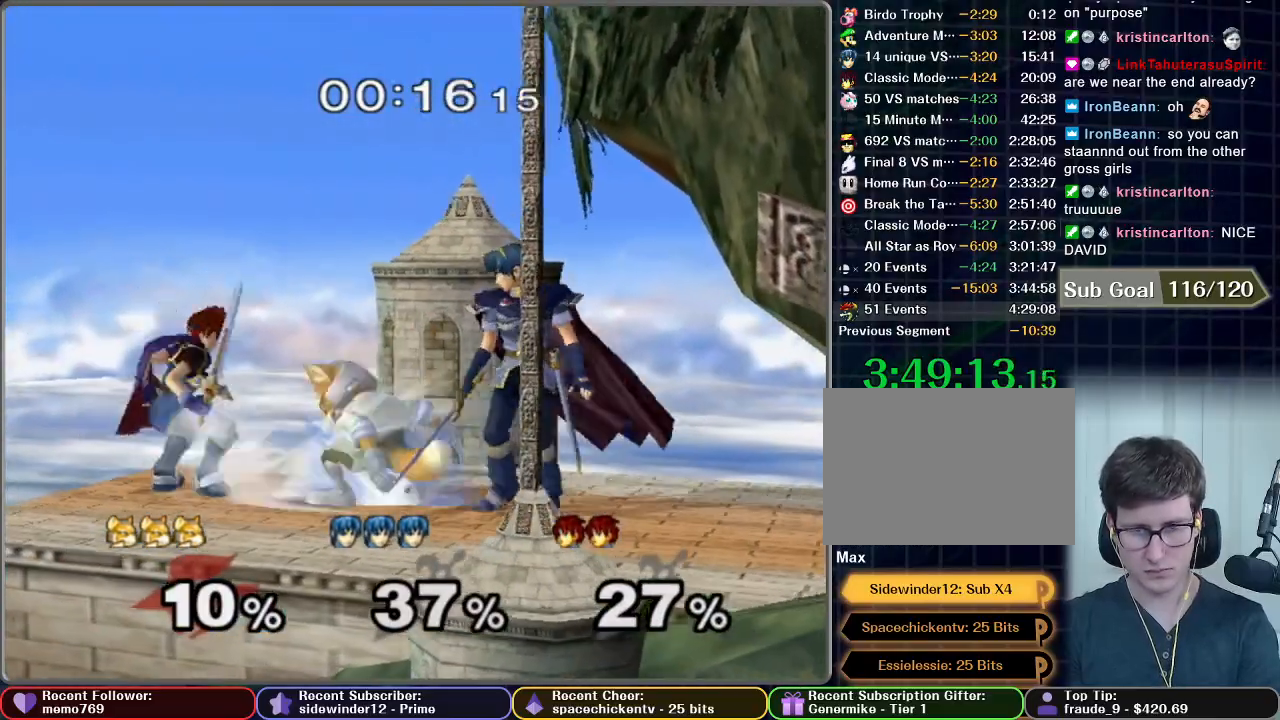
{"buttons": [], "left_stick": "center", "right_stick": "center", "events": [[201, "left_stick", "center"], [267, "R1", "up"]]}
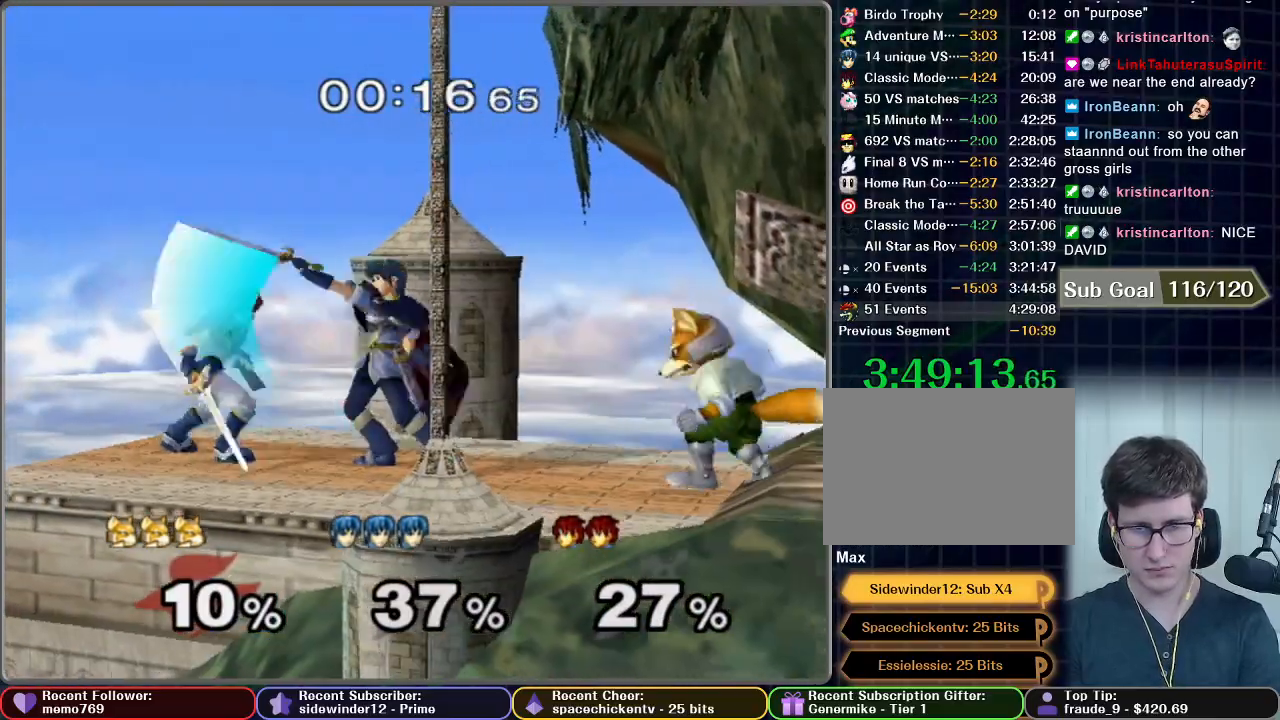
{"buttons": ["A"], "left_stick": "left", "right_stick": "center", "events": [[17, "left_stick", "left"], [67, "A", "down"]]}
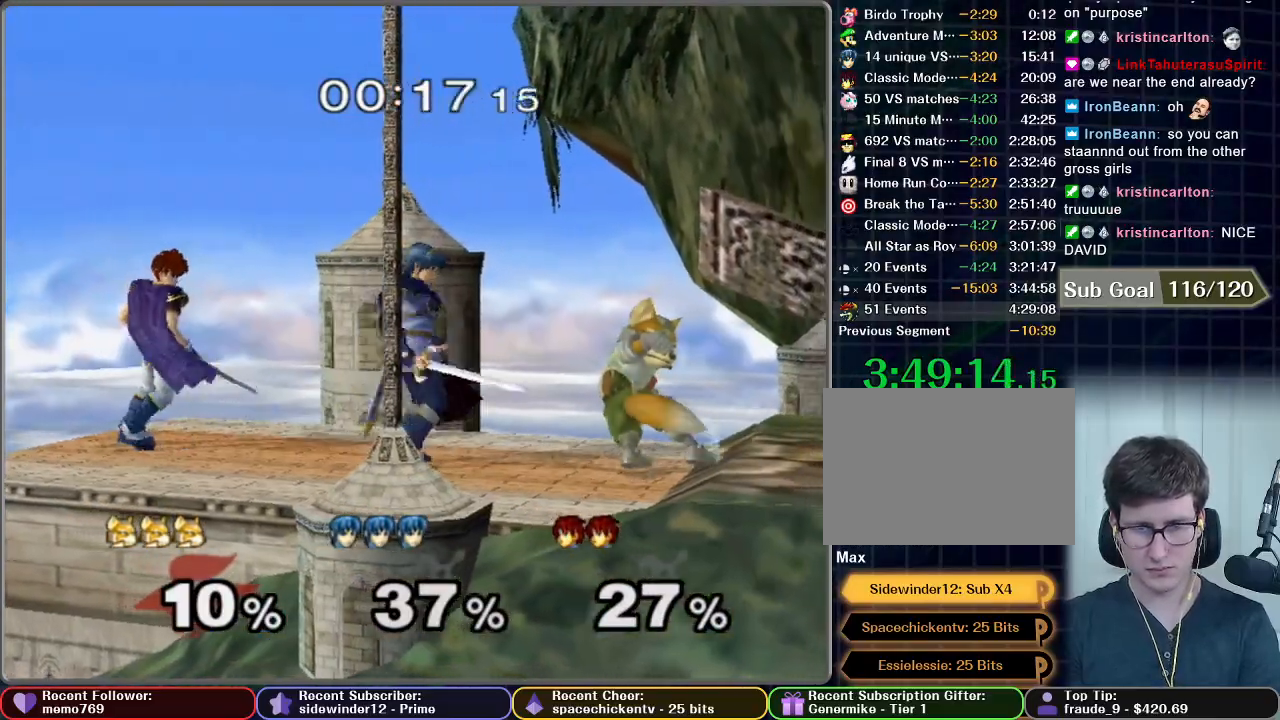
{"buttons": [], "left_stick": "left", "right_stick": "center", "events": [[101, "A", "up"]]}
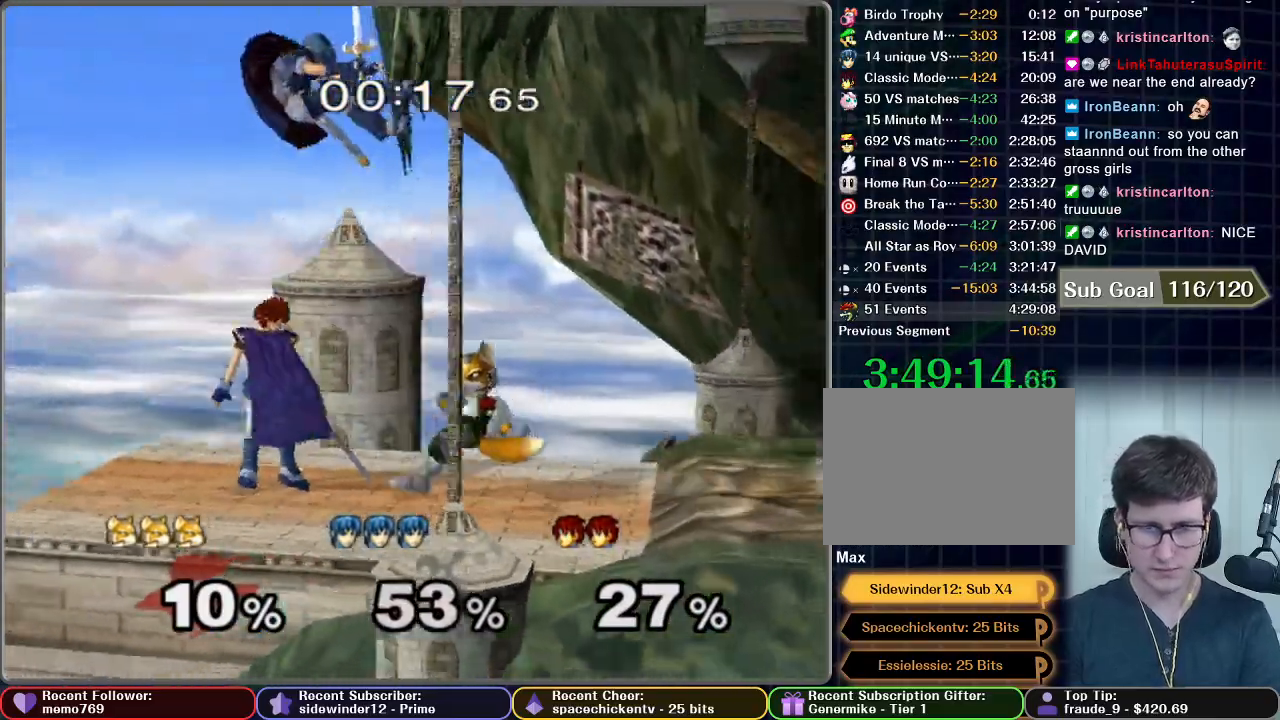
{"buttons": [], "left_stick": "center", "right_stick": "center", "events": [[33, "left_stick", "center"], [434, "left_stick", "left"], [500, "left_stick", "center"]]}
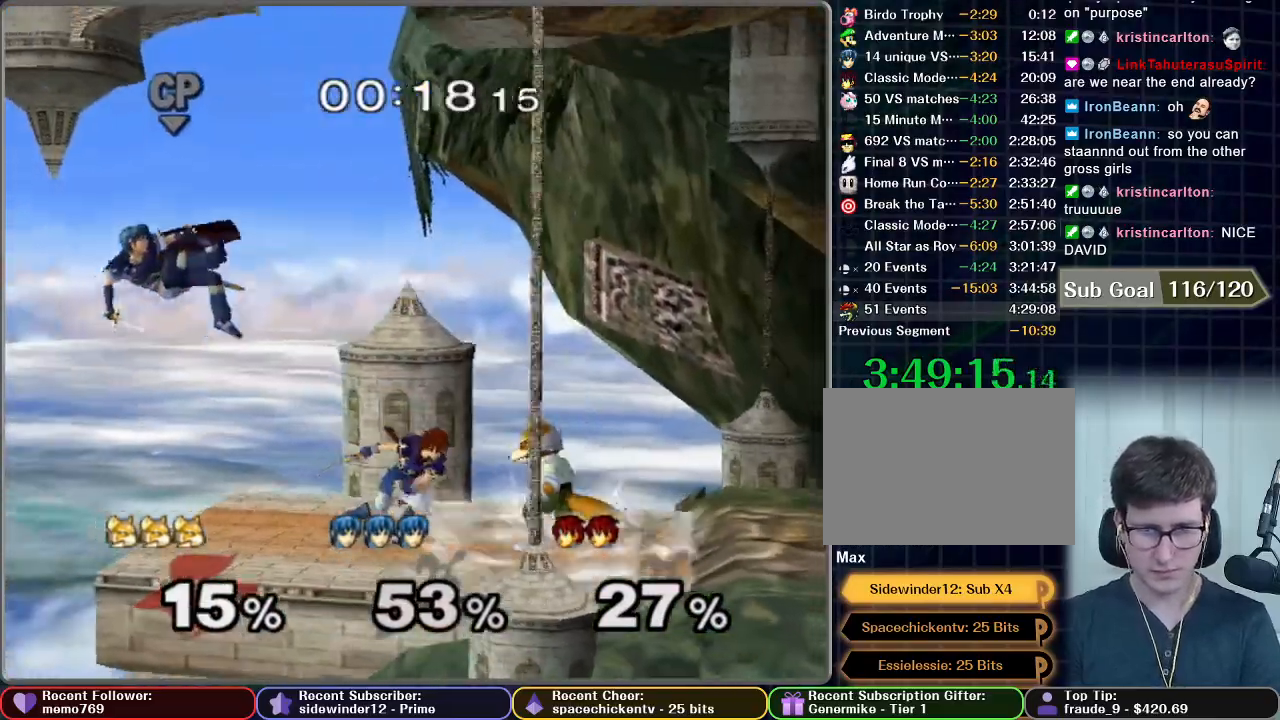
{"buttons": [], "left_stick": "left", "right_stick": "center", "events": [[134, "left_stick", "left"], [201, "Z", "down"], [267, "Z", "up"], [284, "left_stick", "center"], [384, "left_stick", "left"]]}